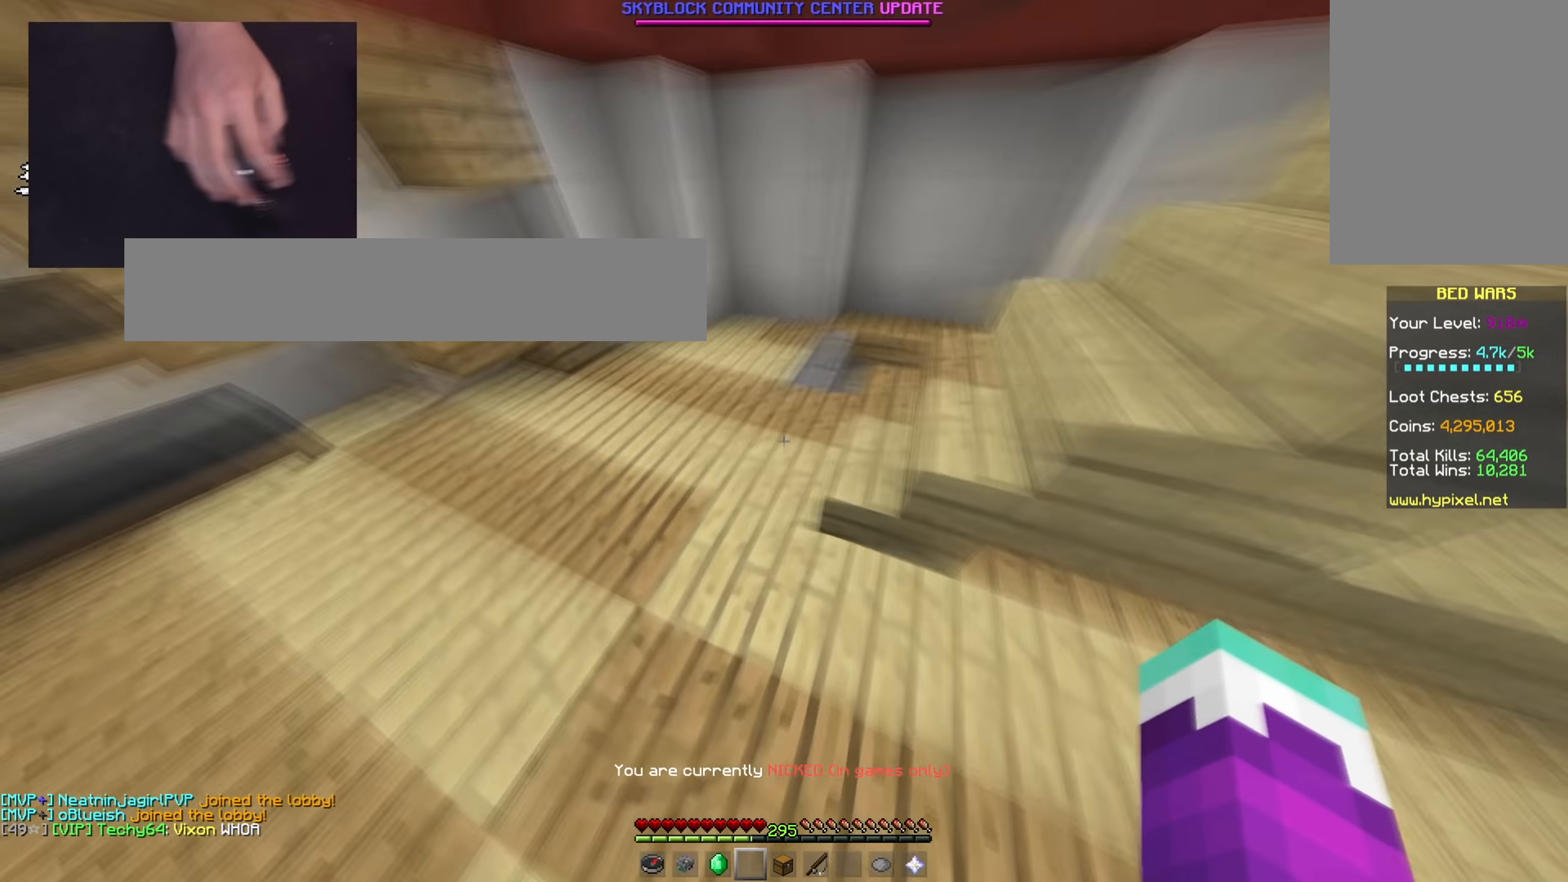
Gameplay with keyboard and mouse; each line is a JSON object with the keys and mouse buttons held at the frame after it. "events" lists presses ("down") and releases ("up") of "a", "d", "s", "space", "w", "mouse_left" and "mouse_right" between this image and that frame as [ms after this image, input, new state], when the widget could be followed in between. "mouse_left", "mouse_right" = the "left", "right" buttons of the "mouse" list. No other keys are recorded. Fast repeated clicks can show as one long hold. Mouse movement is not recorded.
{"keys": ["a", "w"], "mouse": ["left"], "events": [[16, "a", "down"], [83, "mouse_left", "down"], [200, "a", "up"], [450, "a", "down"]]}
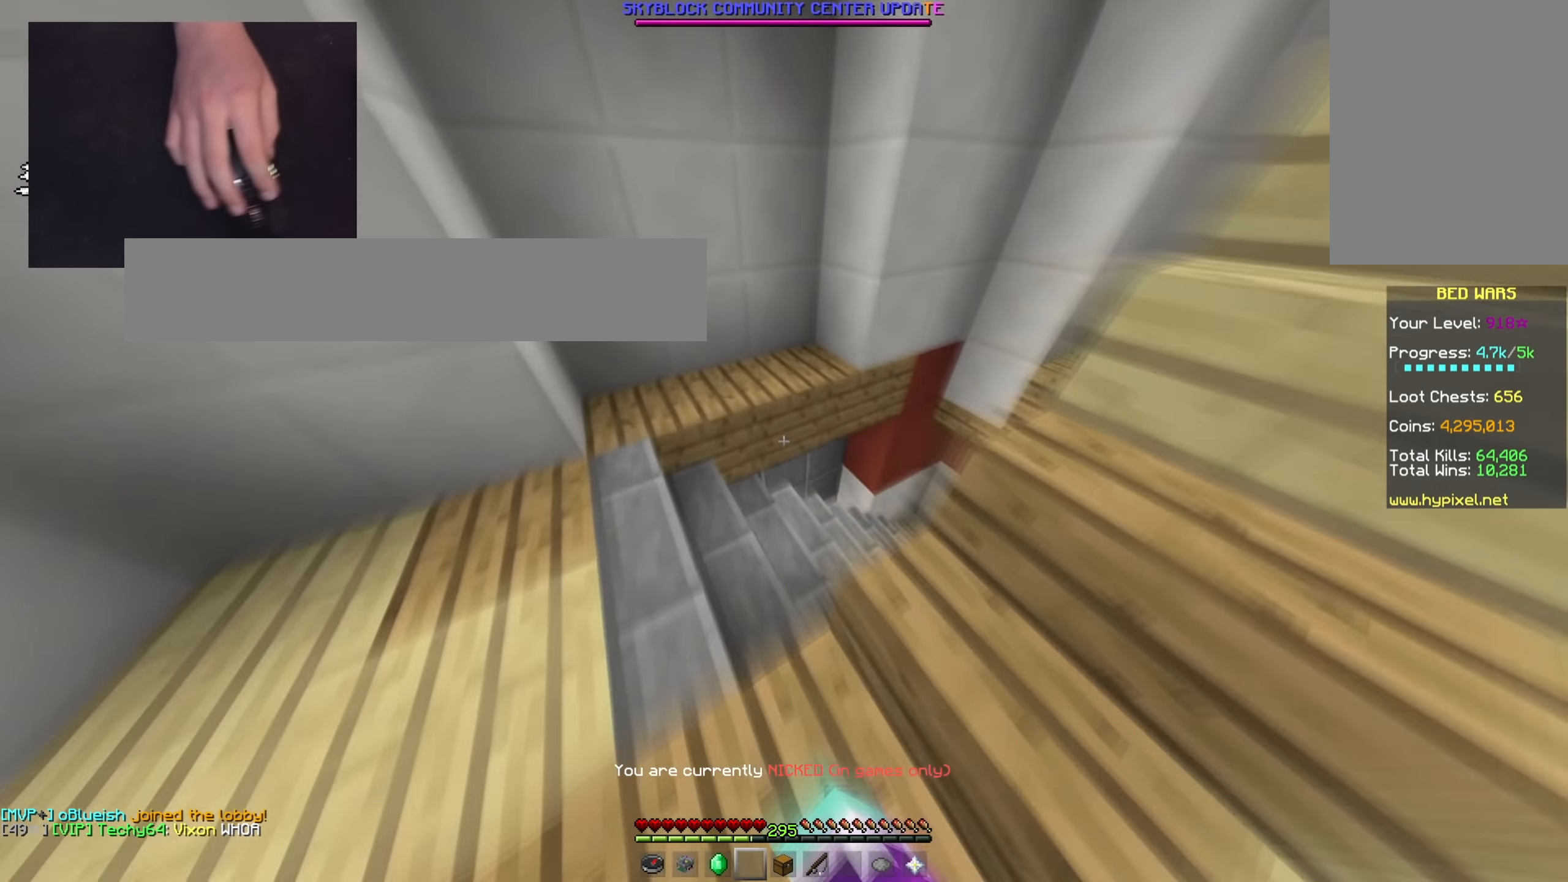
{"keys": ["w"], "mouse": ["left"], "events": [[84, "a", "up"]]}
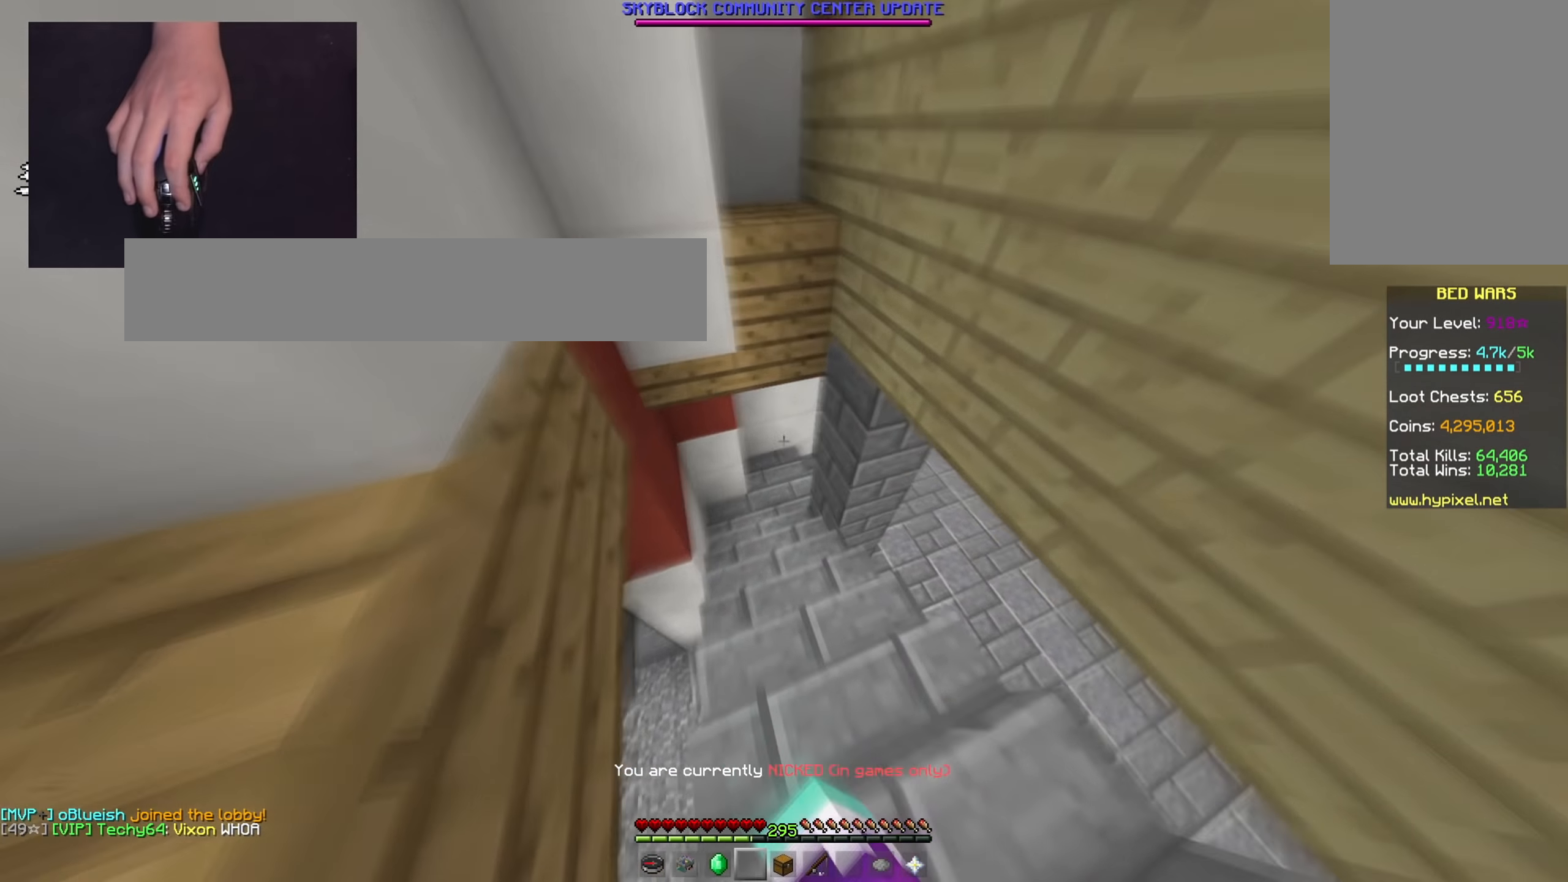
{"keys": ["w"], "mouse": [], "events": [[150, "mouse_left", "up"]]}
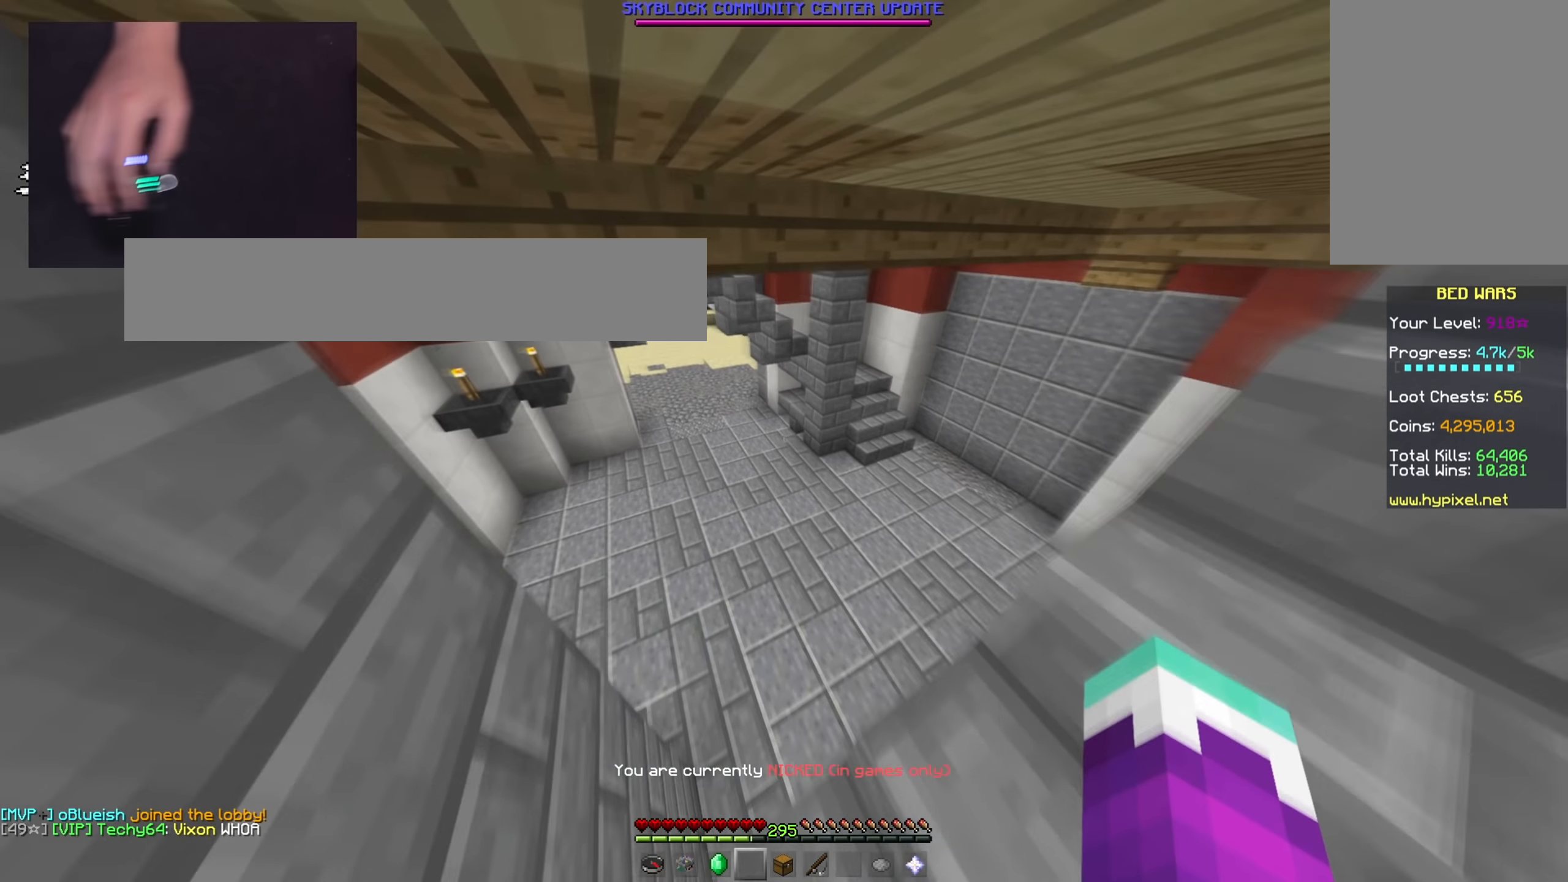
{"keys": ["w"], "mouse": ["left"], "events": [[67, "a", "down"], [150, "mouse_left", "down"], [267, "a", "up"], [300, "mouse_left", "up"], [367, "mouse_left", "down"]]}
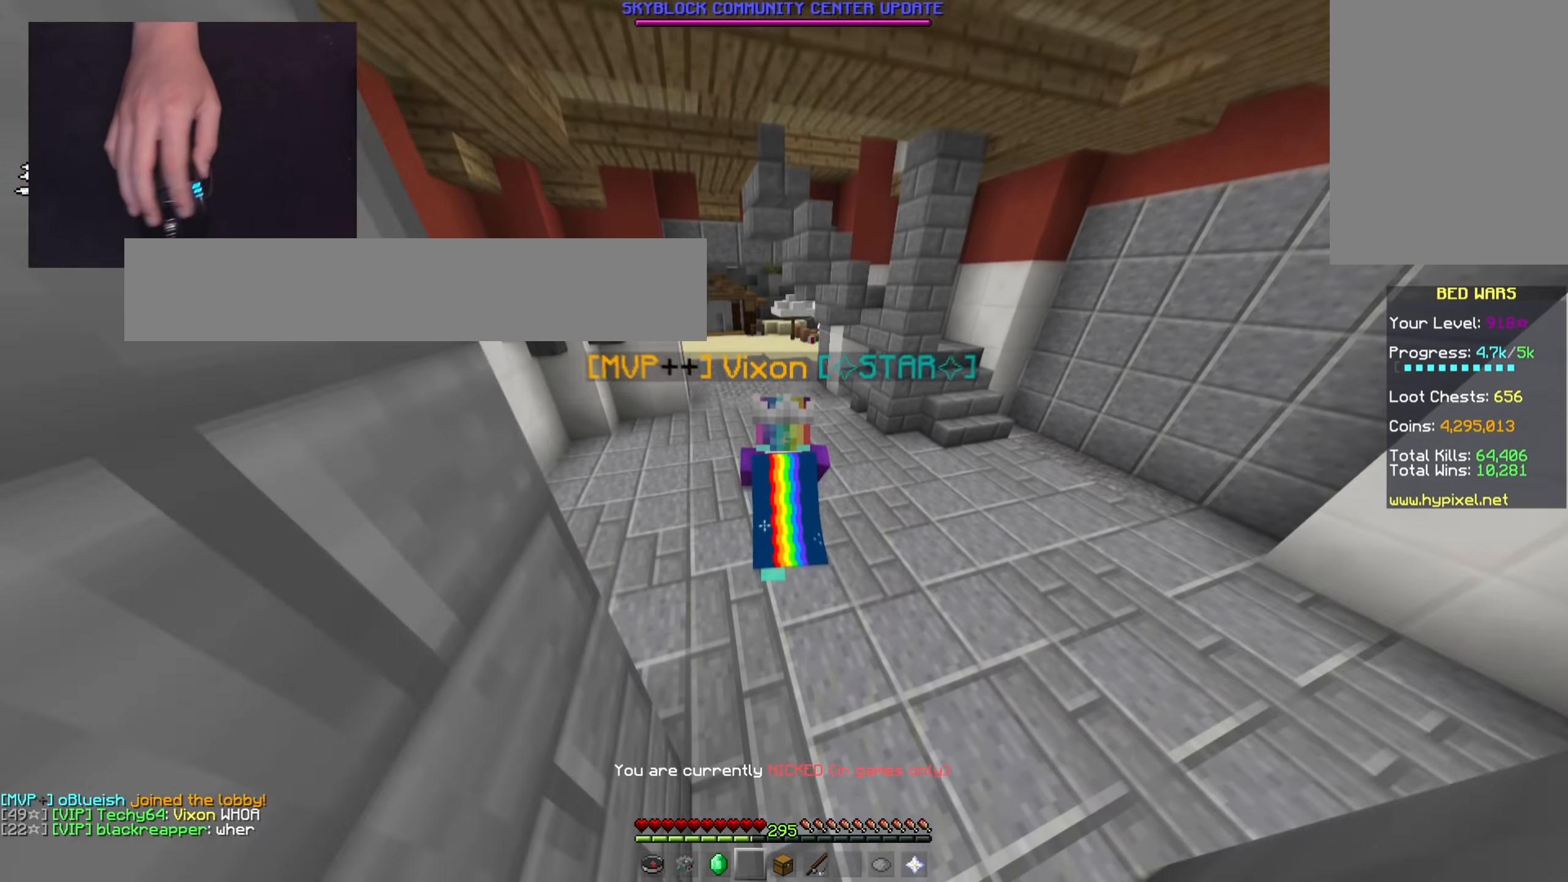
{"keys": ["space", "w"], "mouse": [], "events": [[16, "mouse_left", "up"], [133, "mouse_left", "down"], [233, "mouse_left", "up"], [233, "space", "down"], [400, "space", "up"], [483, "space", "down"]]}
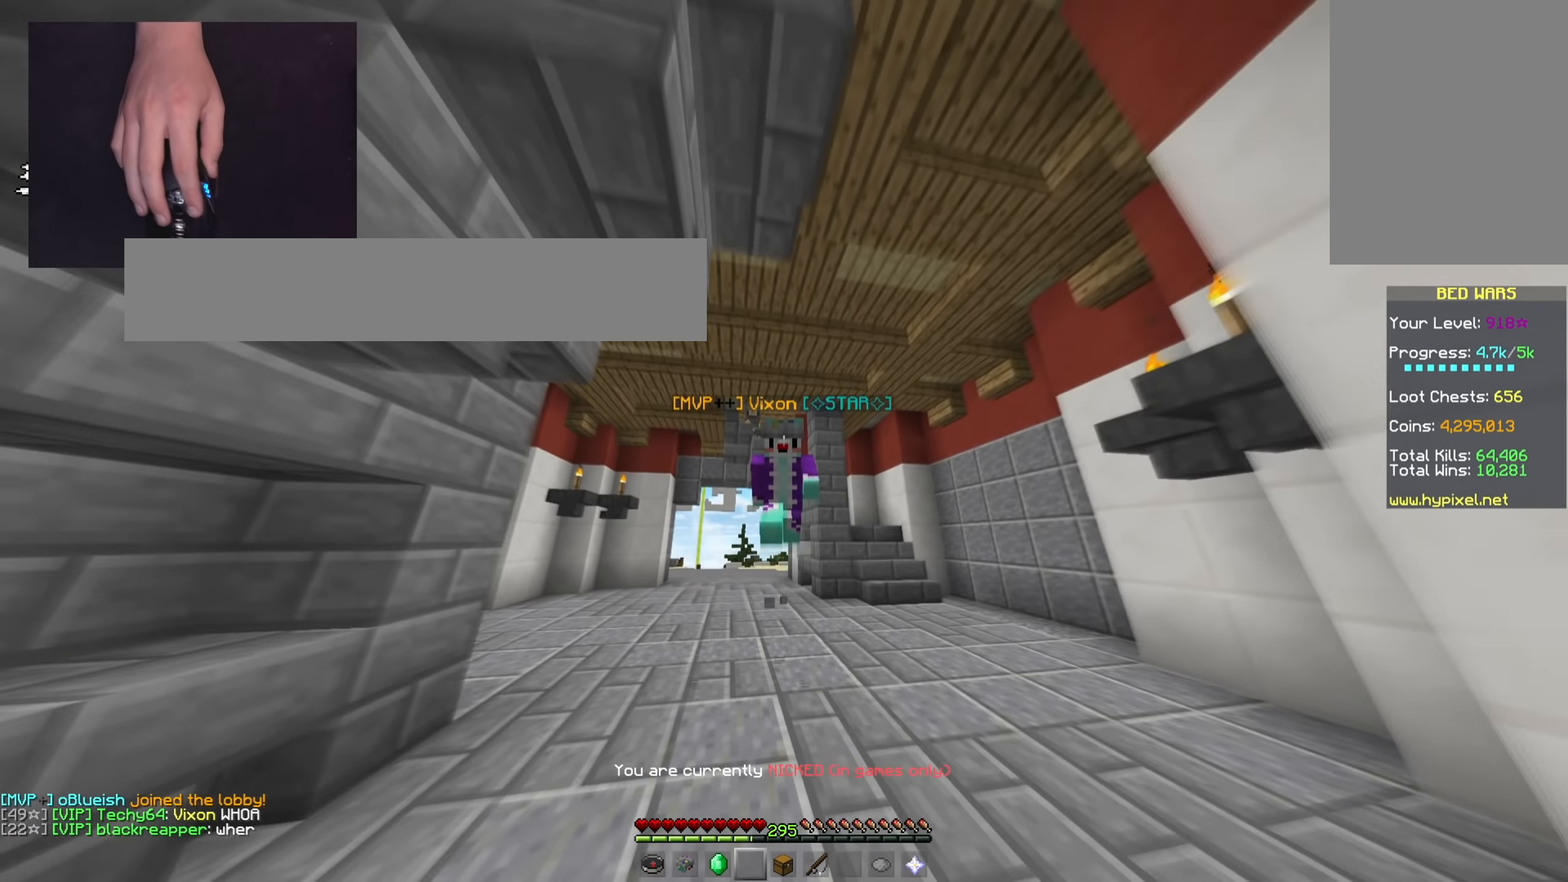
{"keys": [], "mouse": [], "events": [[217, "space", "up"], [234, "w", "up"]]}